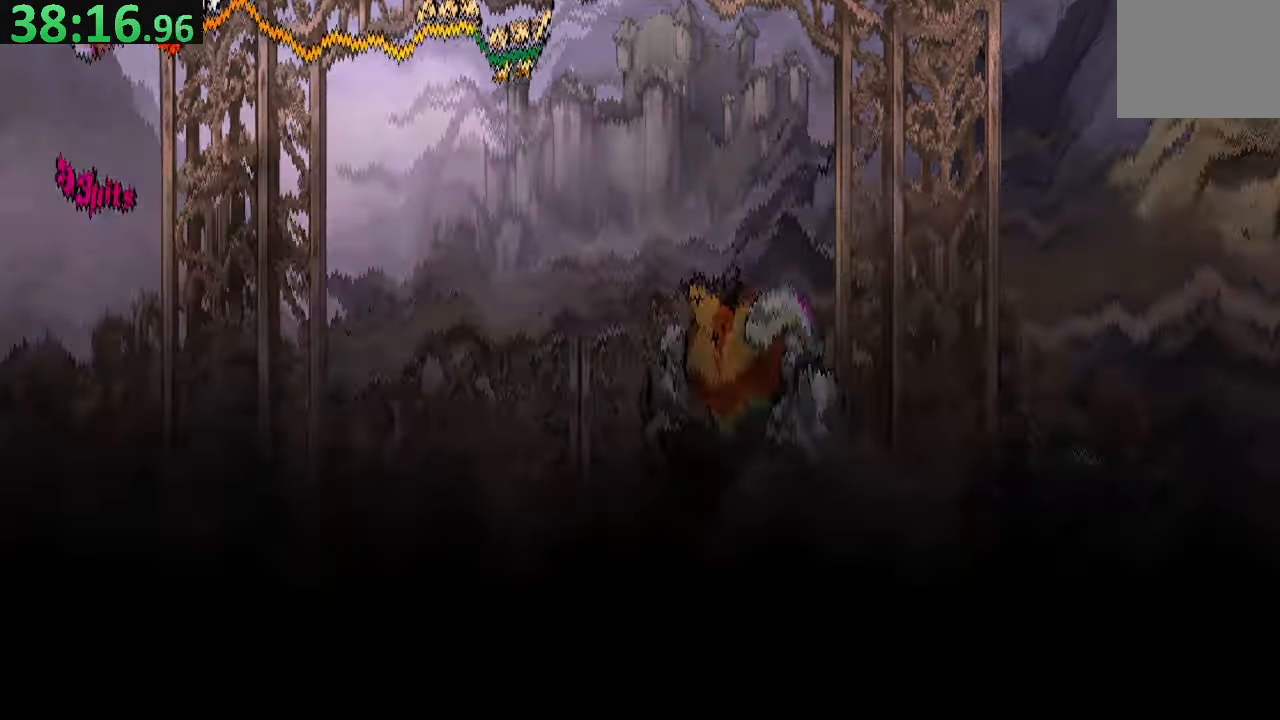
Gameplay with a controller (PlayStation layout); each line is a JSON object with the inputs held at the frame after it (dt_ms = milliseconds from this image to that frame). "events" lists button and stick changes between this image and that frame as [ms after this image, input, new state], when the widget could be followed in between. Not read: L3 R3.
{"dt_ms": 1000, "buttons": [], "left_stick": "center", "right_stick": "center"}
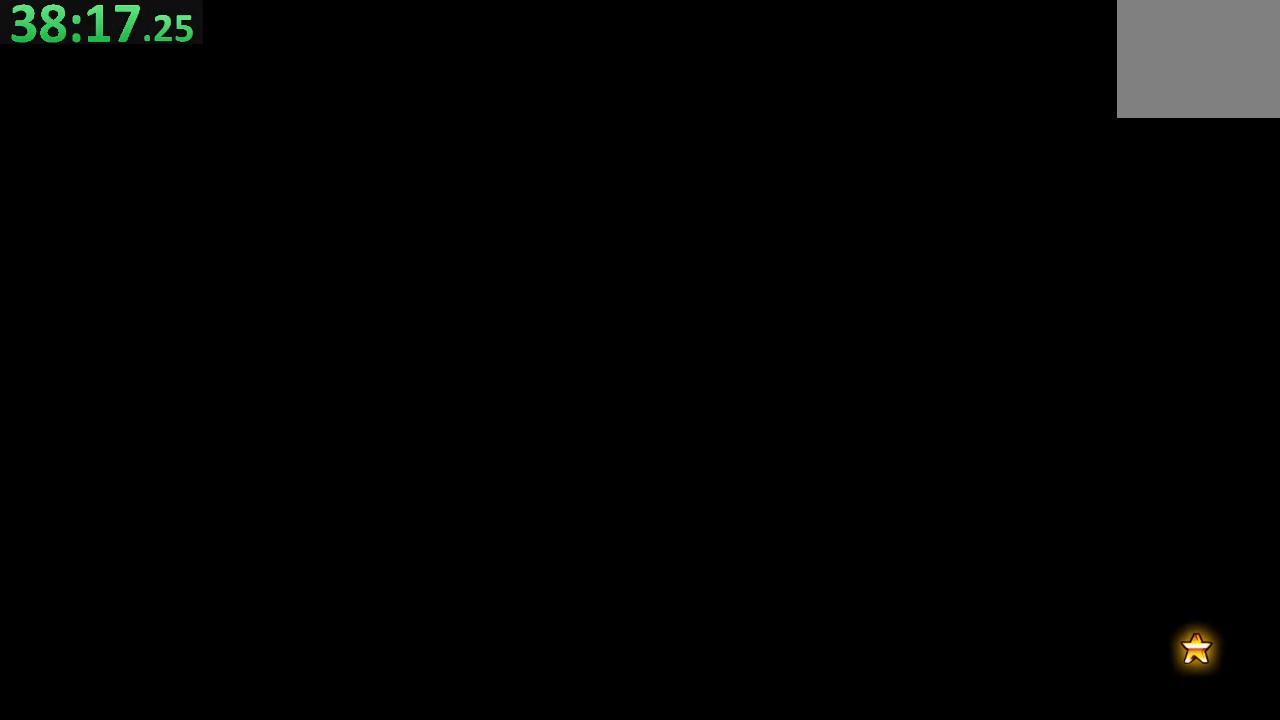
{"dt_ms": 500, "buttons": ["DPAD_UP", "DPAD_RIGHT"], "left_stick": "center", "right_stick": "center", "events": [[467, "DPAD_RIGHT", "down"], [467, "DPAD_UP", "down"]]}
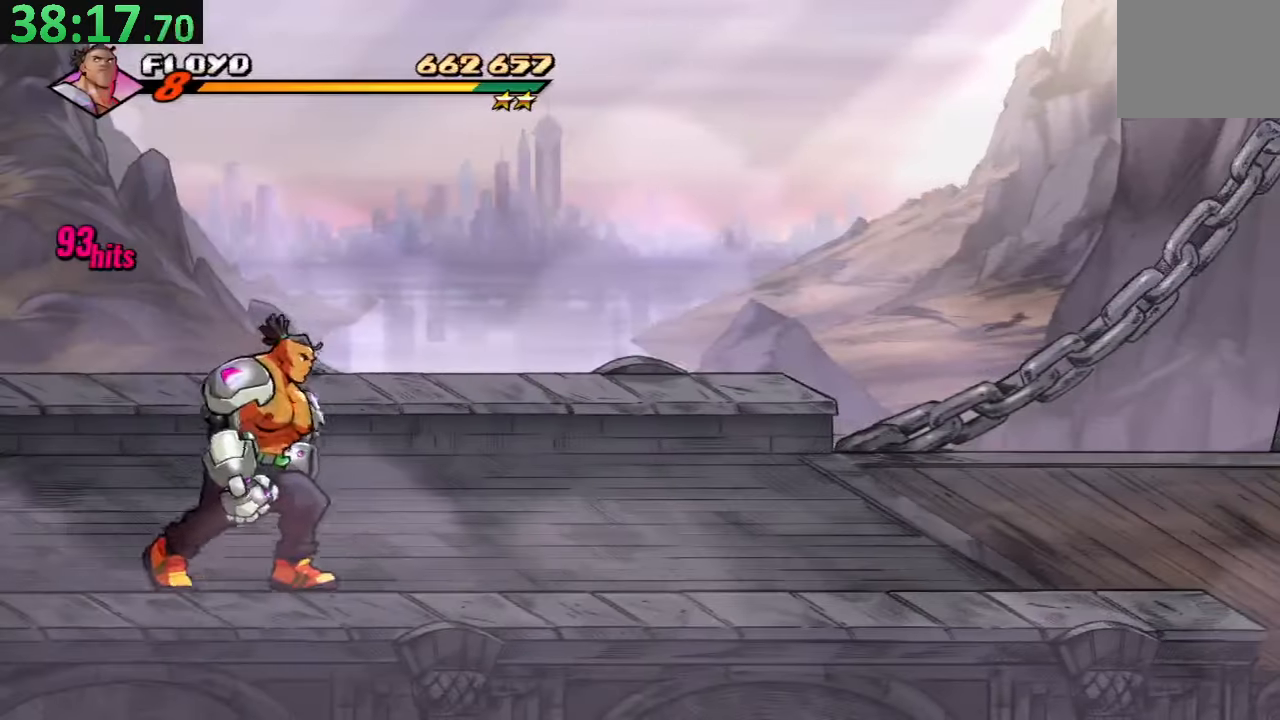
{"dt_ms": 500, "buttons": ["DPAD_RIGHT"], "left_stick": "center", "right_stick": "center", "events": [[200, "DPAD_UP", "up"], [417, "DPAD_DOWN", "down"], [500, "DPAD_DOWN", "up"]]}
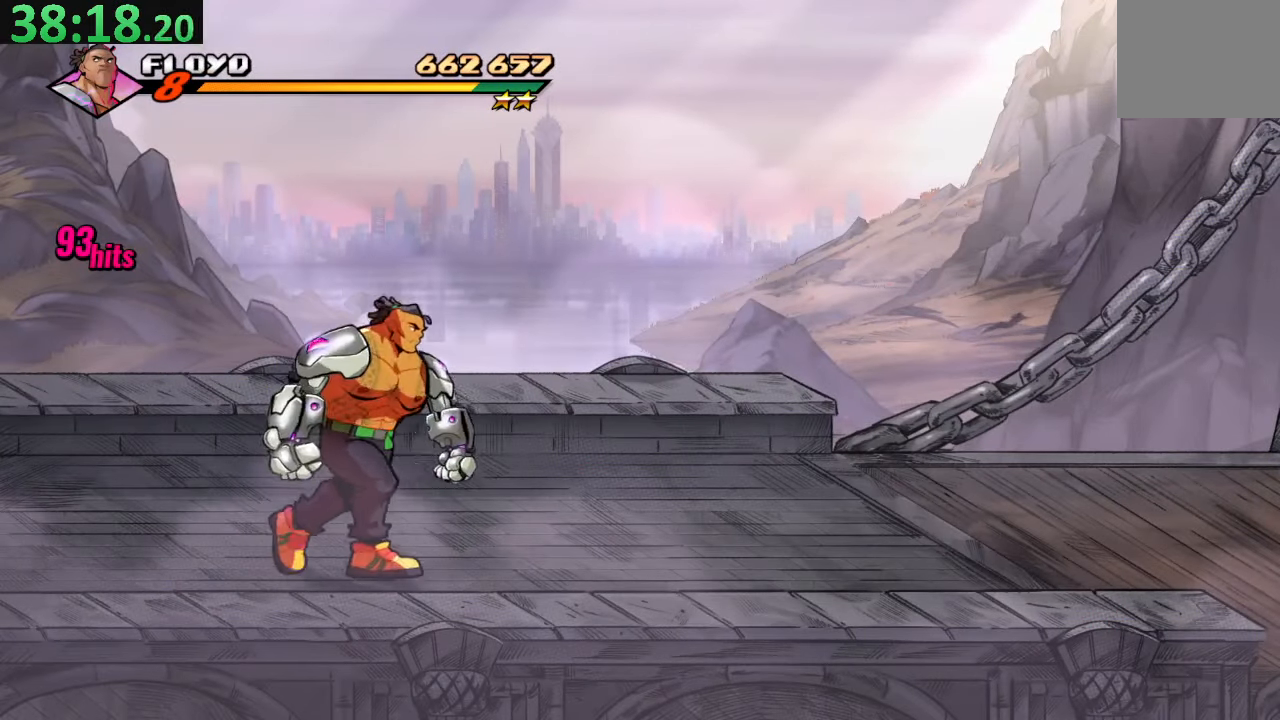
{"dt_ms": 500, "buttons": ["TRIANGLE", "DPAD_RIGHT"], "left_stick": "center", "right_stick": "center", "events": [[250, "CROSS", "down"], [400, "CROSS", "up"], [500, "TRIANGLE", "down"]]}
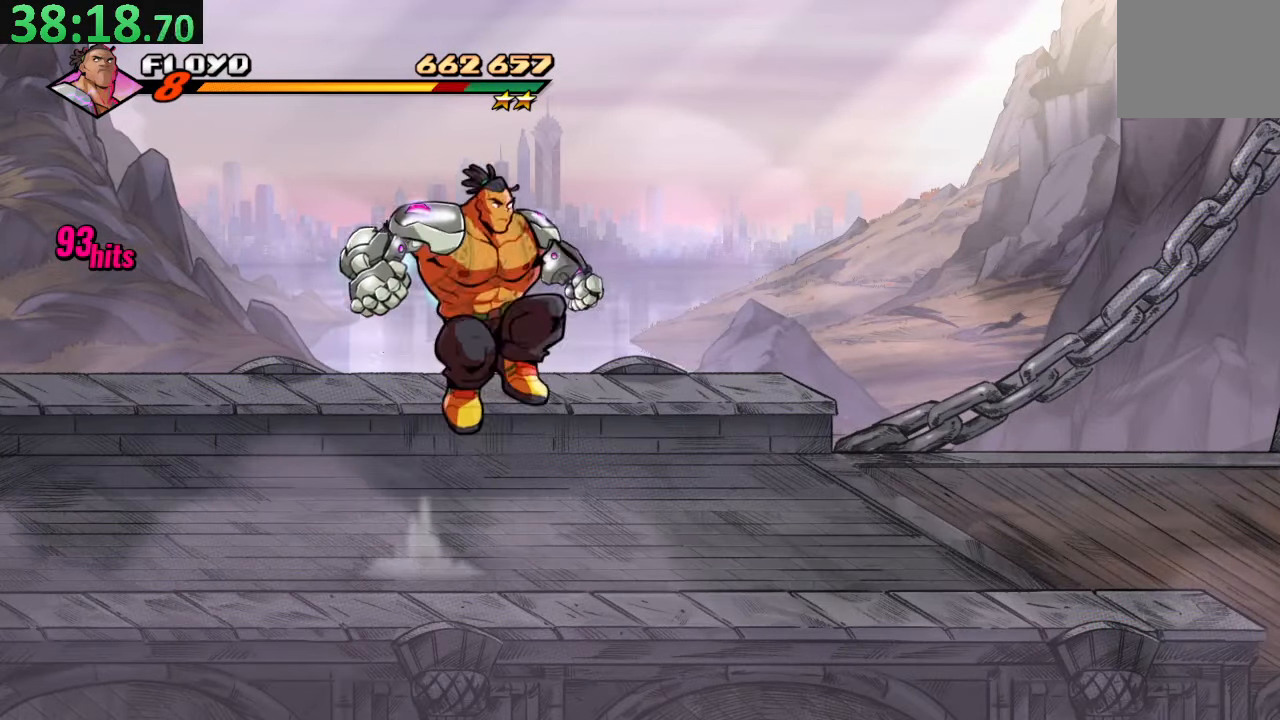
{"dt_ms": 500, "buttons": ["DPAD_RIGHT"], "left_stick": "center", "right_stick": "center", "events": [[217, "TRIANGLE", "up"]]}
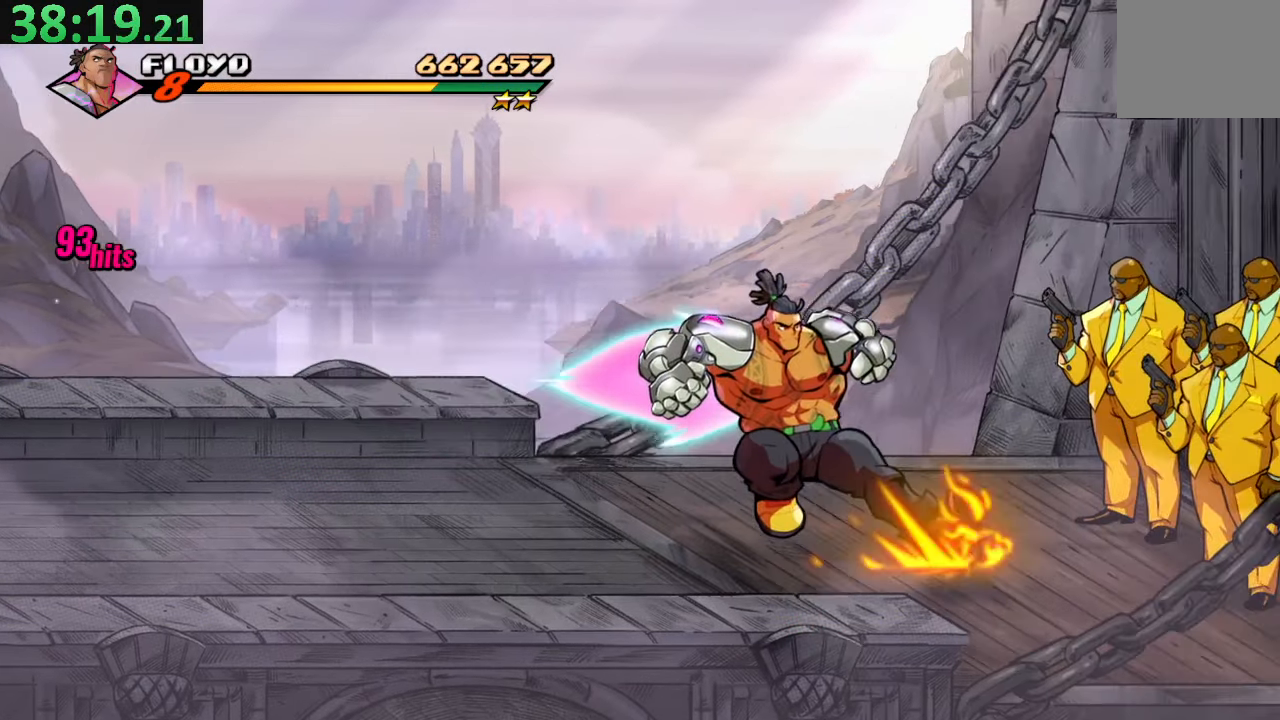
{"dt_ms": 500, "buttons": ["DPAD_RIGHT"], "left_stick": "center", "right_stick": "center", "events": [[50, "TRIANGLE", "down"], [200, "TRIANGLE", "up"]]}
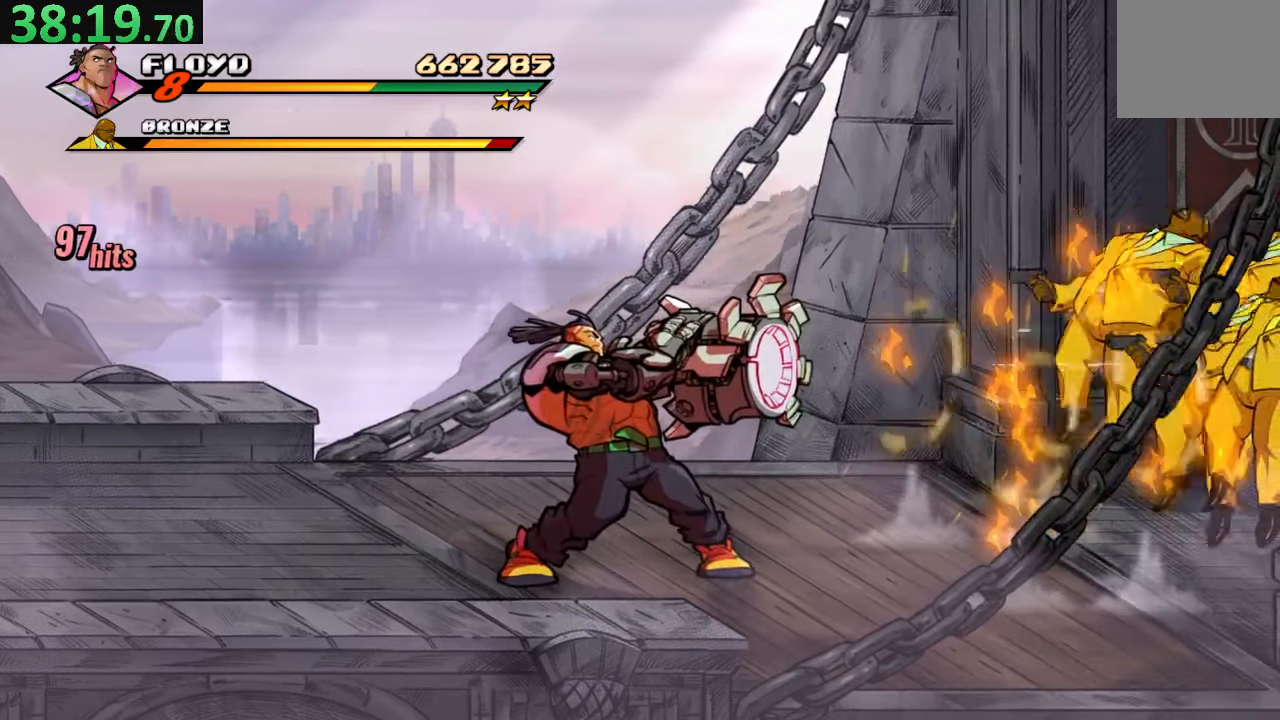
{"dt_ms": 500, "buttons": ["DPAD_RIGHT"], "left_stick": "center", "right_stick": "center", "events": [[67, "CROSS", "down"], [300, "CROSS", "up"]]}
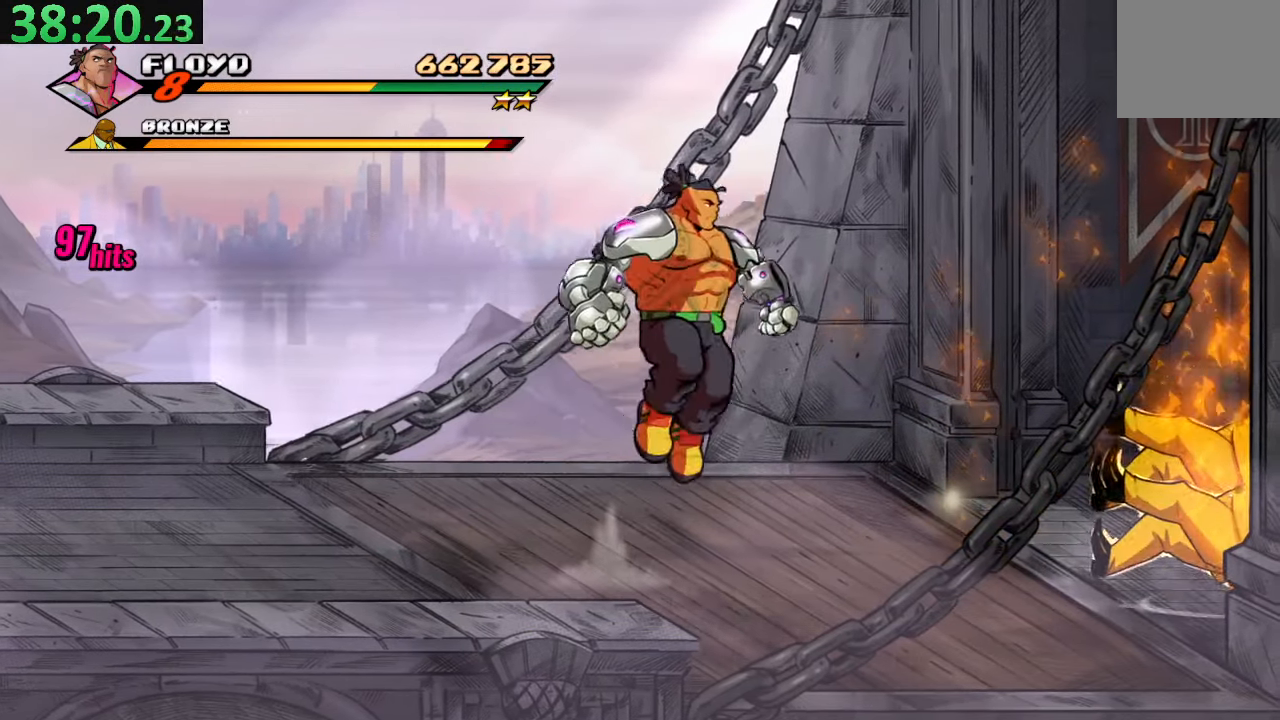
{"dt_ms": 500, "buttons": ["CROSS", "DPAD_RIGHT"], "left_stick": "center", "right_stick": "center", "events": [[283, "CROSS", "down"]]}
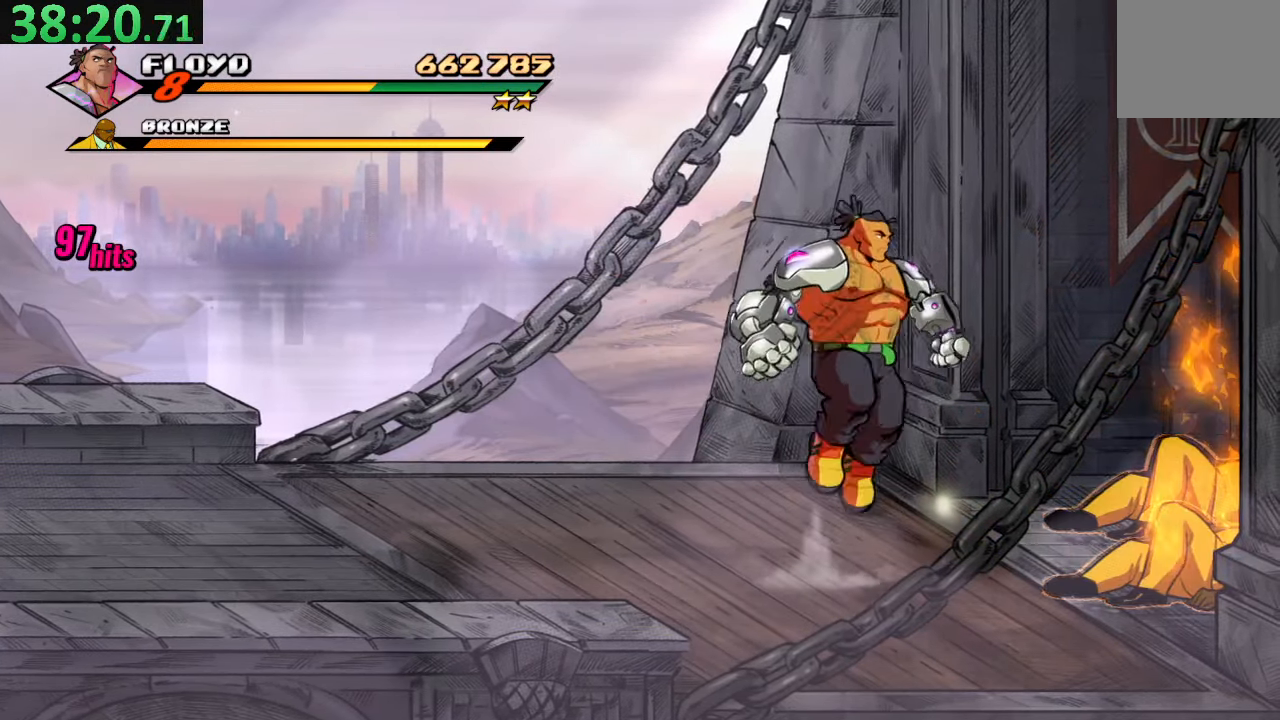
{"dt_ms": 500, "buttons": ["TRIANGLE"], "left_stick": "center", "right_stick": "center", "events": [[67, "CROSS", "up"], [250, "DPAD_RIGHT", "up"], [417, "TRIANGLE", "down"]]}
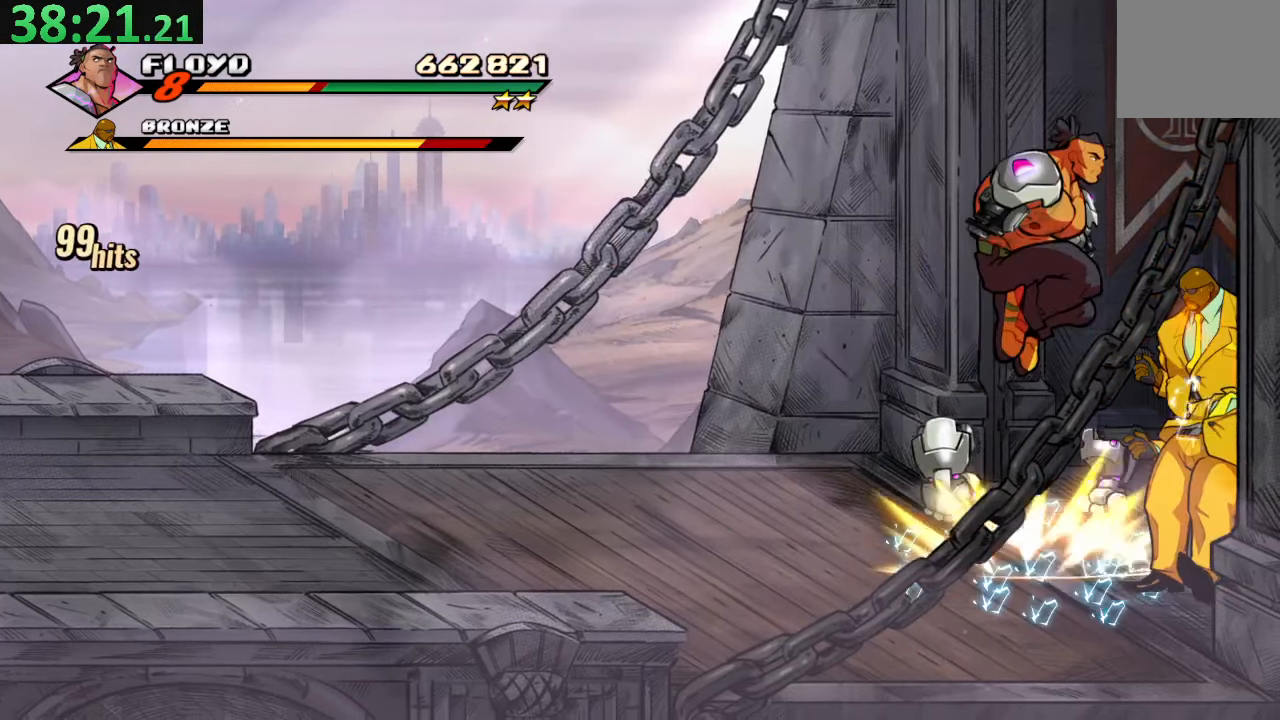
{"dt_ms": 500, "buttons": [], "left_stick": "center", "right_stick": "center", "events": [[17, "TRIANGLE", "up"]]}
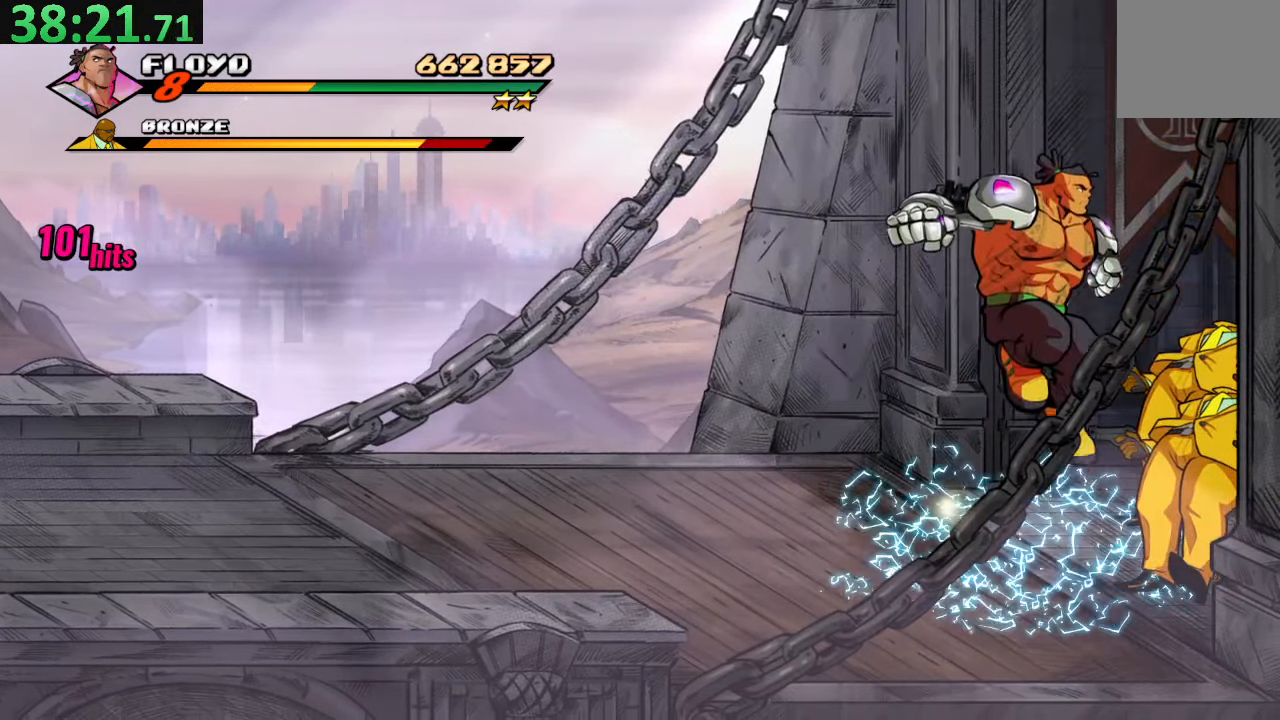
{"dt_ms": 500, "buttons": ["DPAD_DOWN", "DPAD_RIGHT"], "left_stick": "center", "right_stick": "center", "events": [[384, "DPAD_RIGHT", "down"], [450, "DPAD_DOWN", "down"]]}
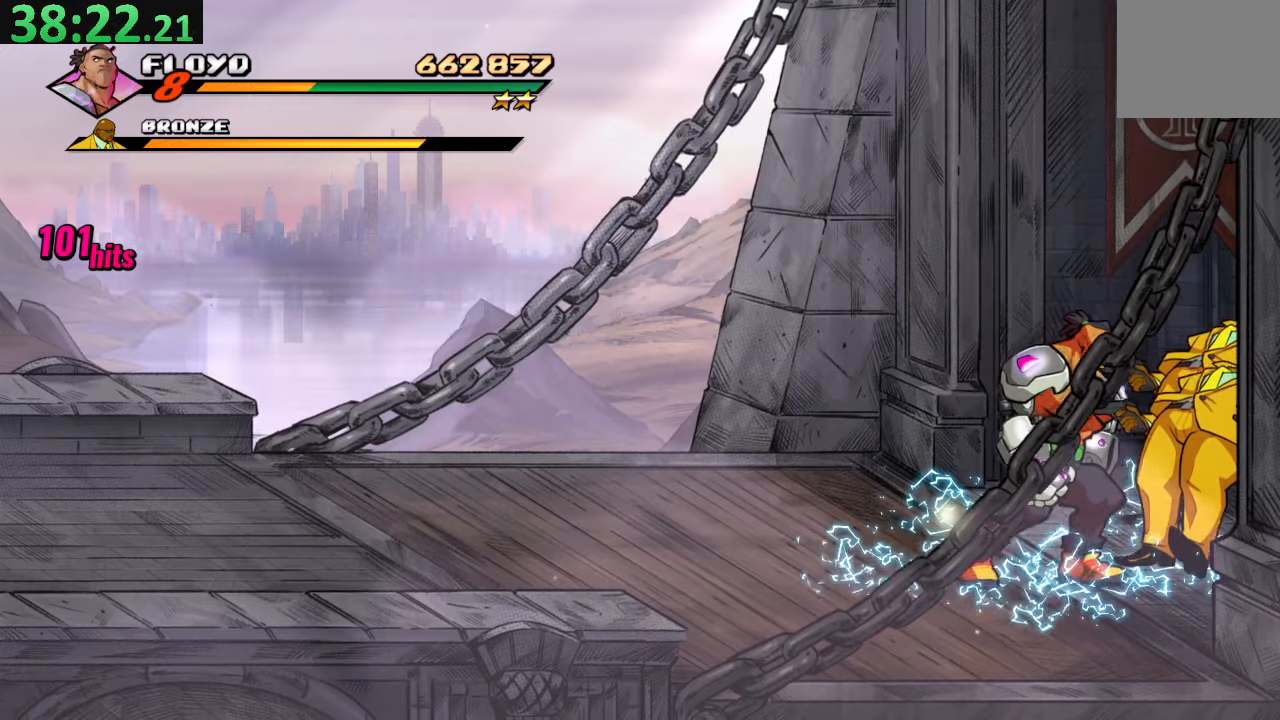
{"dt_ms": 500, "buttons": ["SQUARE"], "left_stick": "center", "right_stick": "center", "events": [[50, "DPAD_DOWN", "up"], [50, "DPAD_RIGHT", "up"], [84, "SQUARE", "down"], [167, "SQUARE", "up"], [267, "SQUARE", "down"], [367, "SQUARE", "up"], [434, "SQUARE", "down"]]}
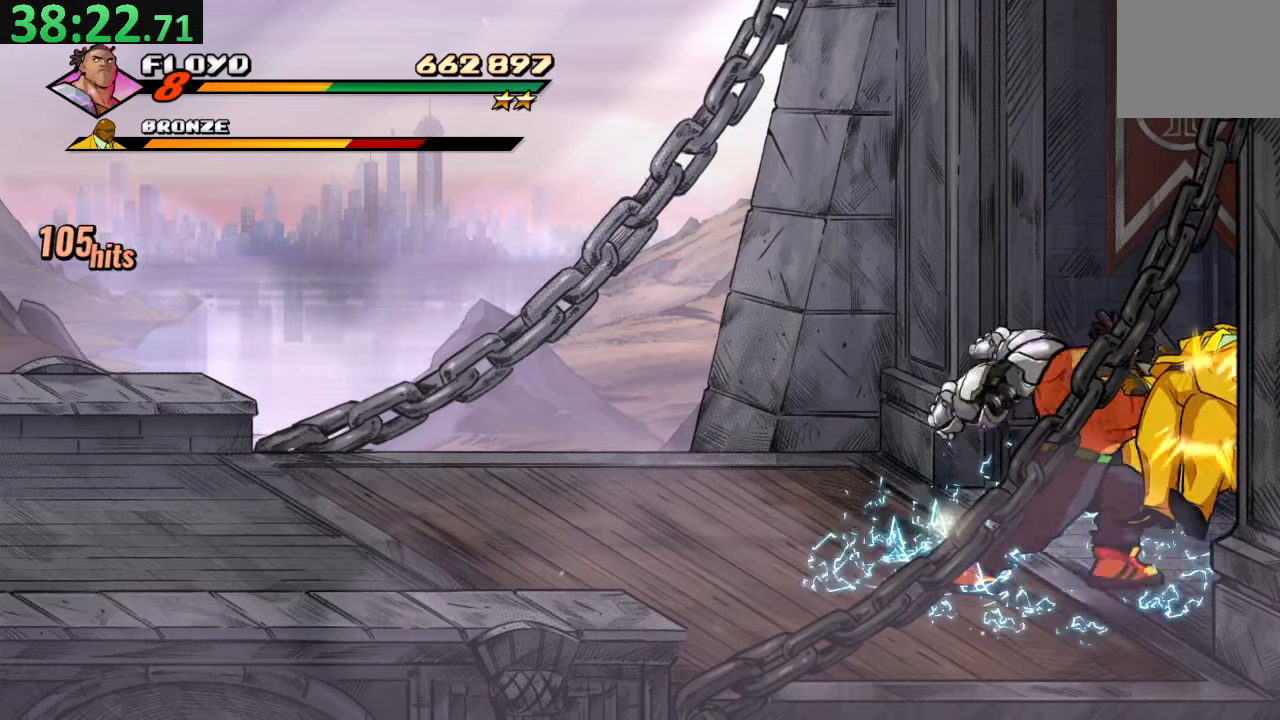
{"dt_ms": 500, "buttons": ["DPAD_UP"], "left_stick": "center", "right_stick": "center", "events": [[100, "SQUARE", "up"], [384, "DPAD_RIGHT", "down"], [400, "DPAD_UP", "down"], [450, "DPAD_RIGHT", "up"]]}
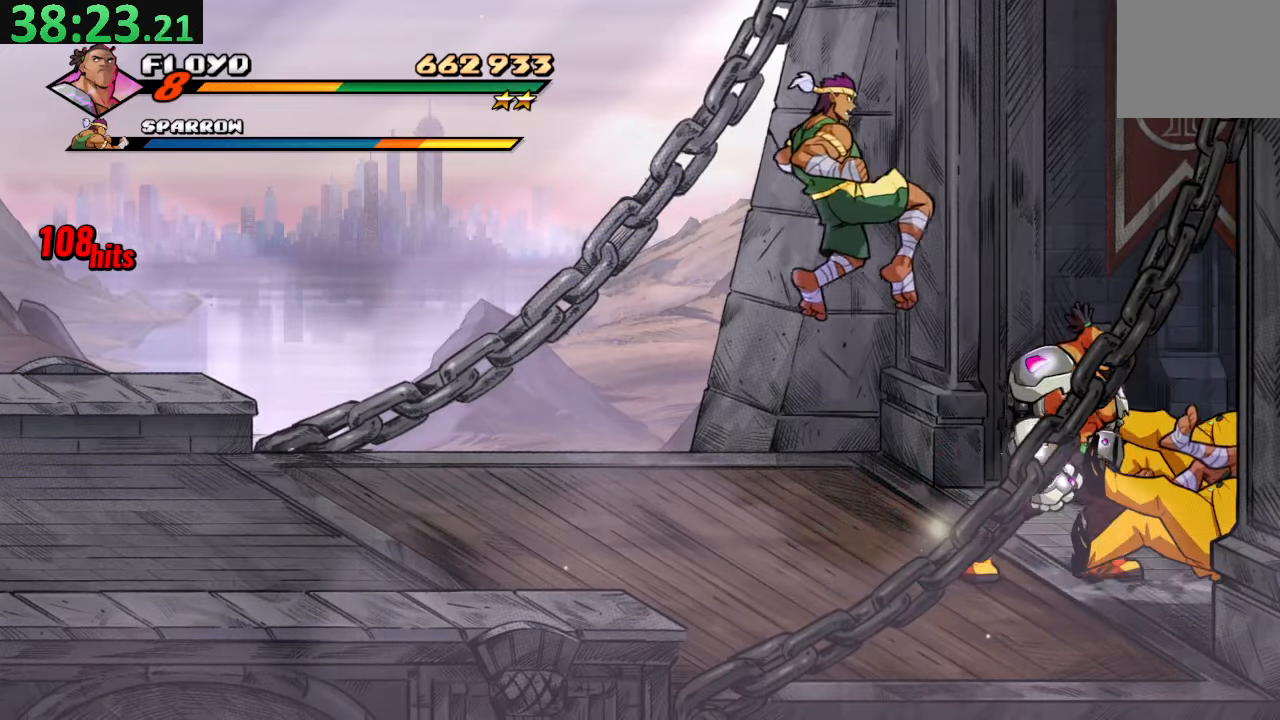
{"dt_ms": 500, "buttons": [], "left_stick": "center", "right_stick": "center", "events": [[17, "DPAD_UP", "up"], [200, "TRIANGLE", "down"], [317, "TRIANGLE", "up"]]}
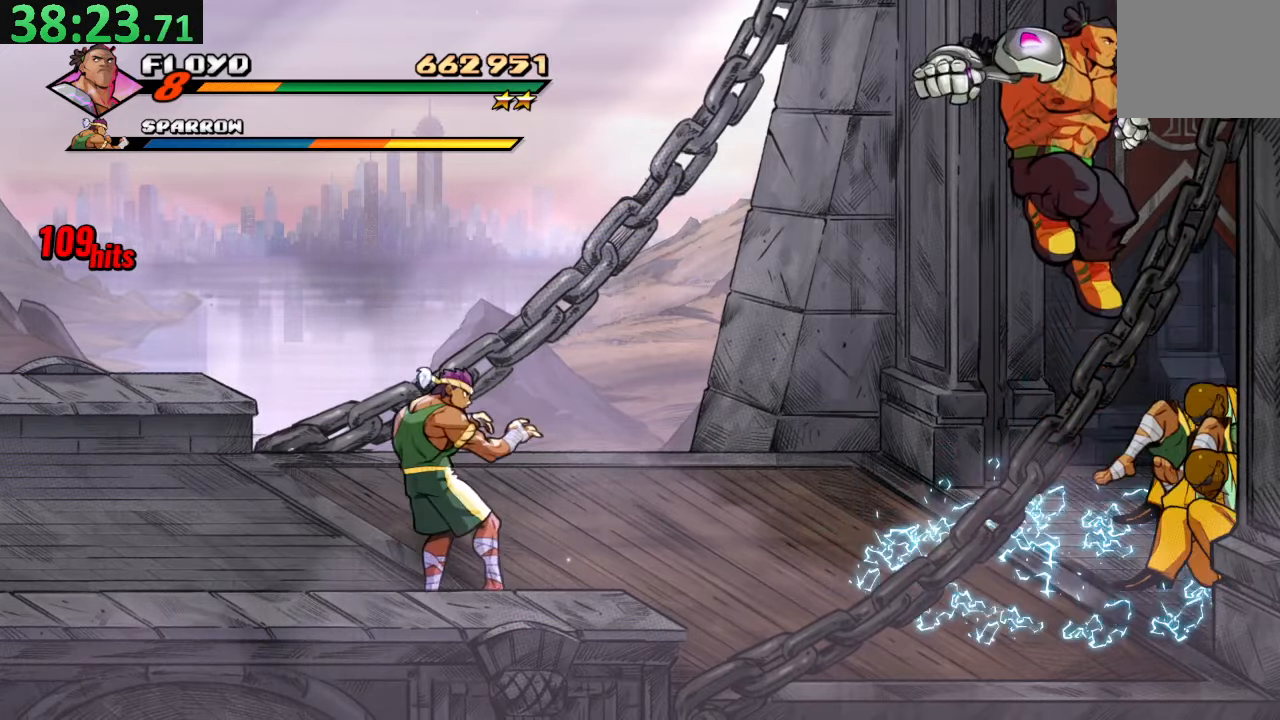
{"dt_ms": 500, "buttons": [], "left_stick": "center", "right_stick": "center", "events": [[334, "SQUARE", "down"], [467, "SQUARE", "up"]]}
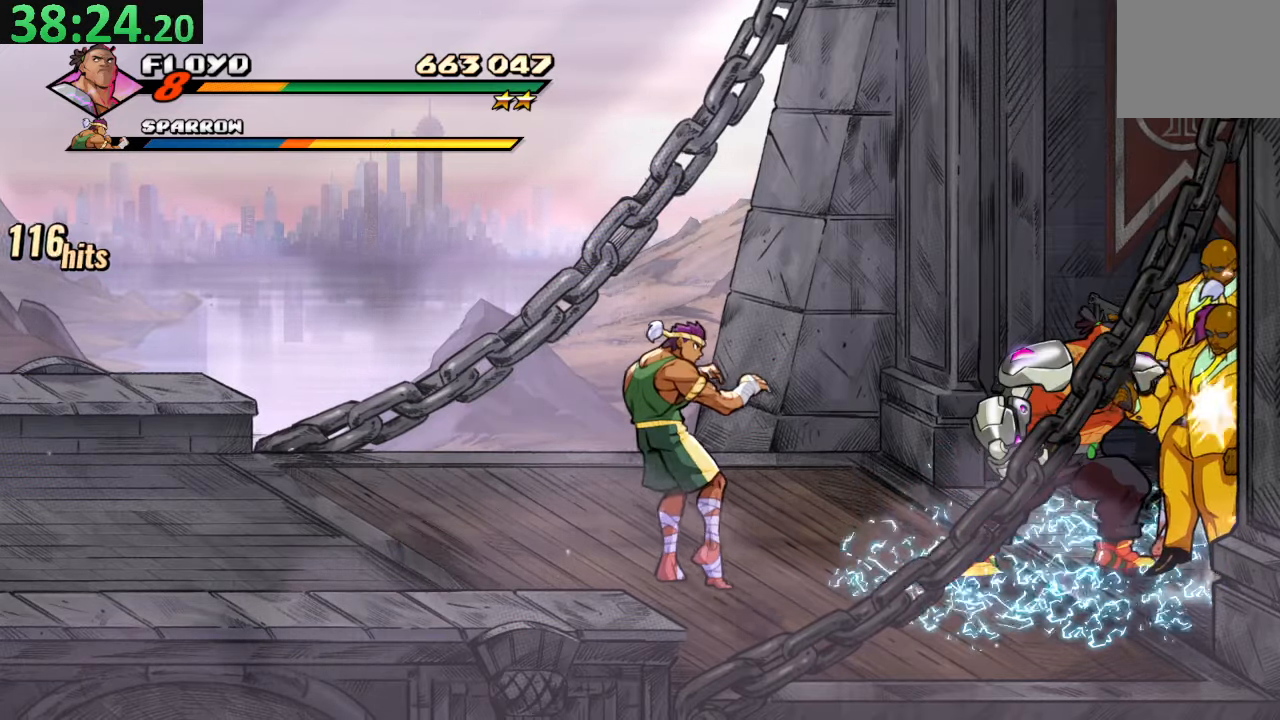
{"dt_ms": 500, "buttons": ["TRIANGLE"], "left_stick": "center", "right_stick": "center", "events": [[284, "DPAD_RIGHT", "down"], [300, "DPAD_LEFT", "down"], [300, "DPAD_RIGHT", "up"], [300, "DPAD_UP", "down"], [334, "DPAD_UP", "up"], [367, "DPAD_LEFT", "up"], [467, "TRIANGLE", "down"]]}
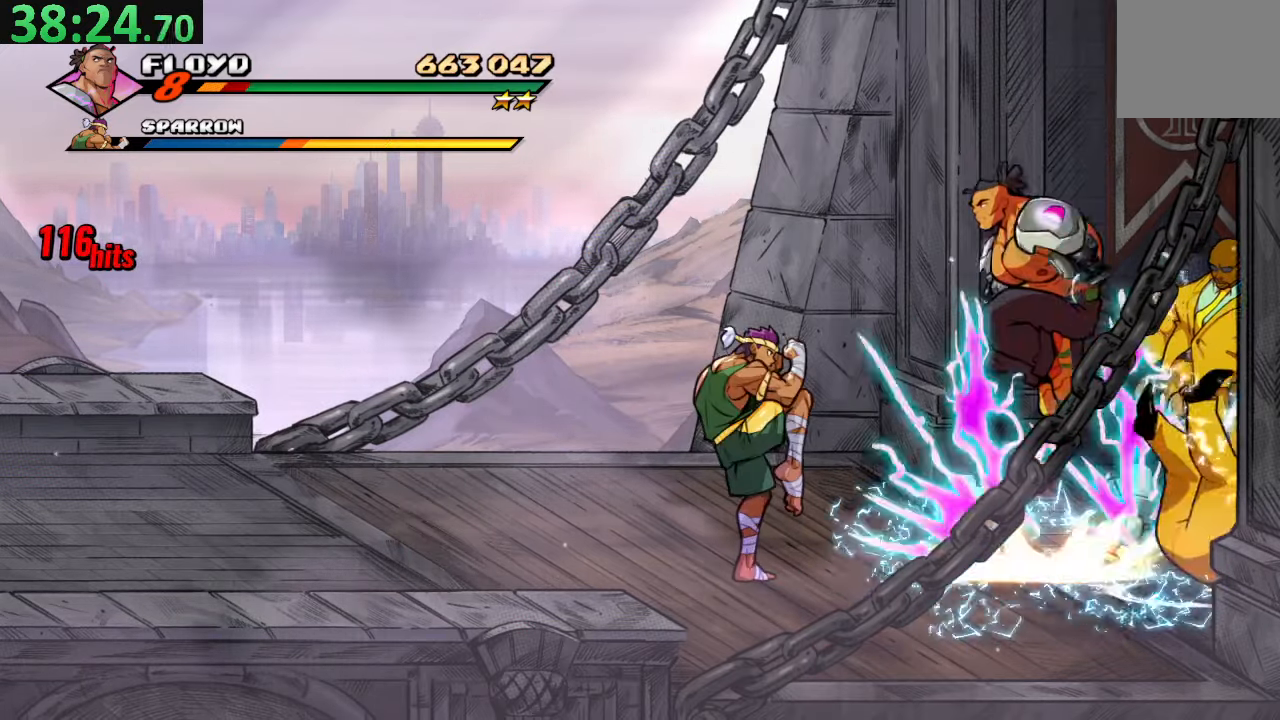
{"dt_ms": 500, "buttons": ["DPAD_LEFT"], "left_stick": "center", "right_stick": "center", "events": [[84, "TRIANGLE", "up"], [150, "DPAD_LEFT", "down"]]}
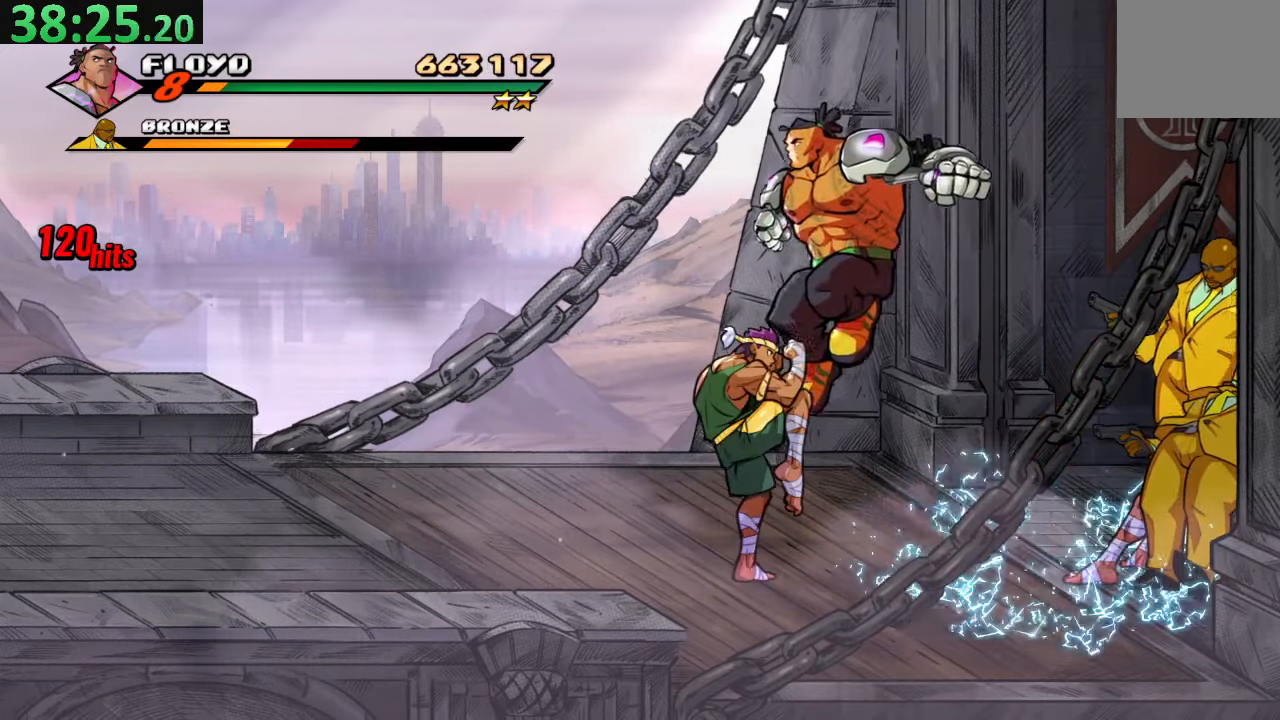
{"dt_ms": 500, "buttons": ["DPAD_LEFT"], "left_stick": "center", "right_stick": "center", "events": [[34, "DPAD_LEFT", "up"], [234, "DPAD_LEFT", "down"]]}
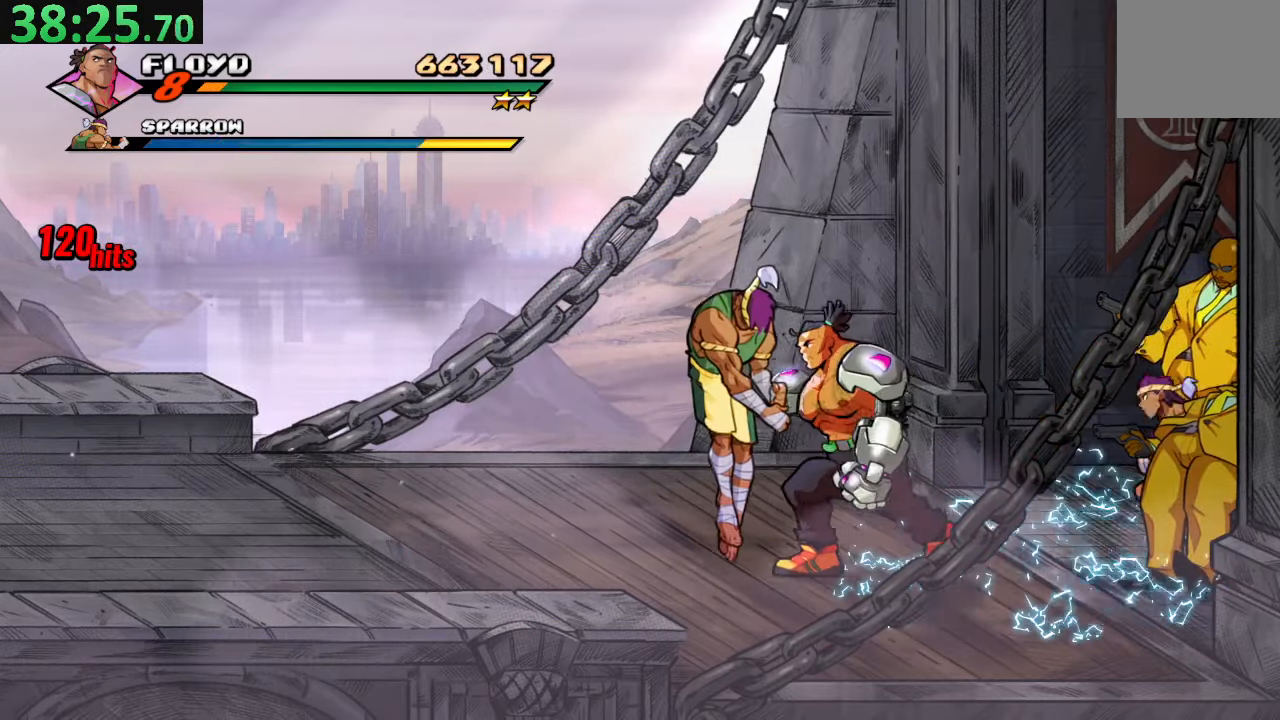
{"dt_ms": 500, "buttons": ["DPAD_RIGHT"], "left_stick": "center", "right_stick": "center", "events": [[67, "DPAD_DOWN", "down"], [84, "DPAD_LEFT", "up"], [84, "DPAD_RIGHT", "down"], [100, "DPAD_DOWN", "up"]]}
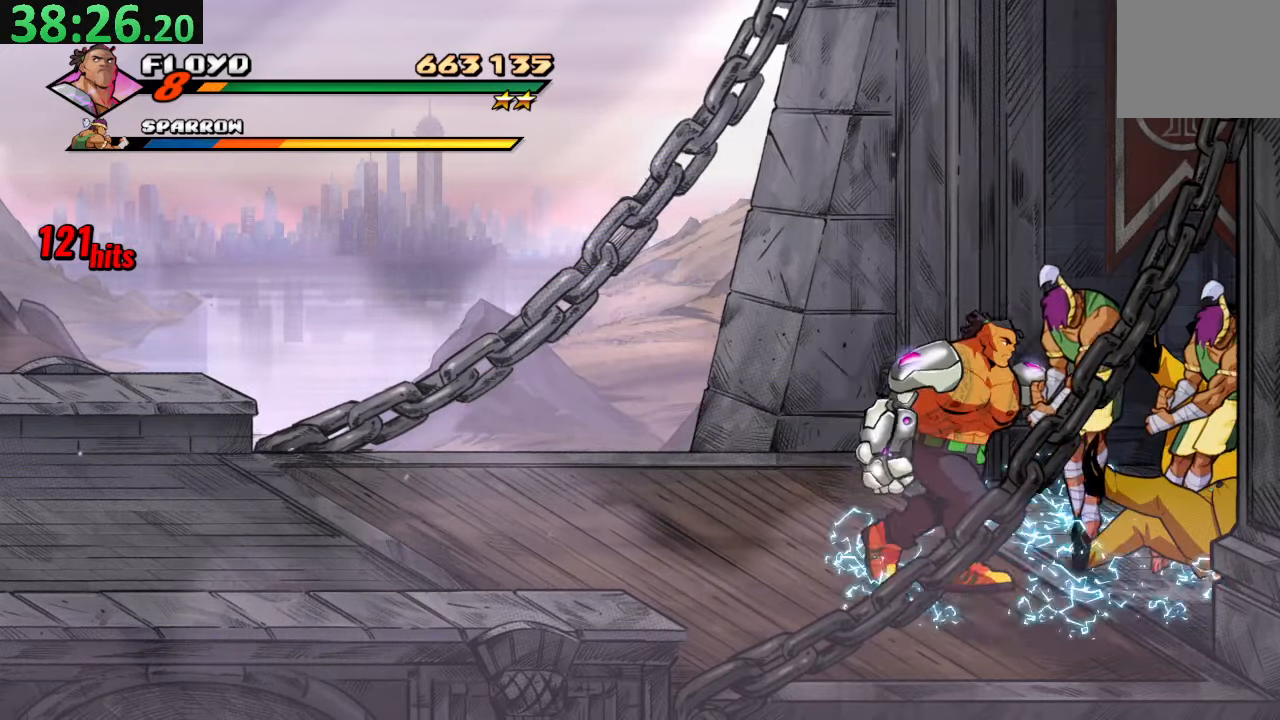
{"dt_ms": 500, "buttons": [], "left_stick": "center", "right_stick": "center", "events": [[167, "SQUARE", "down"], [317, "SQUARE", "up"], [367, "DPAD_RIGHT", "up"]]}
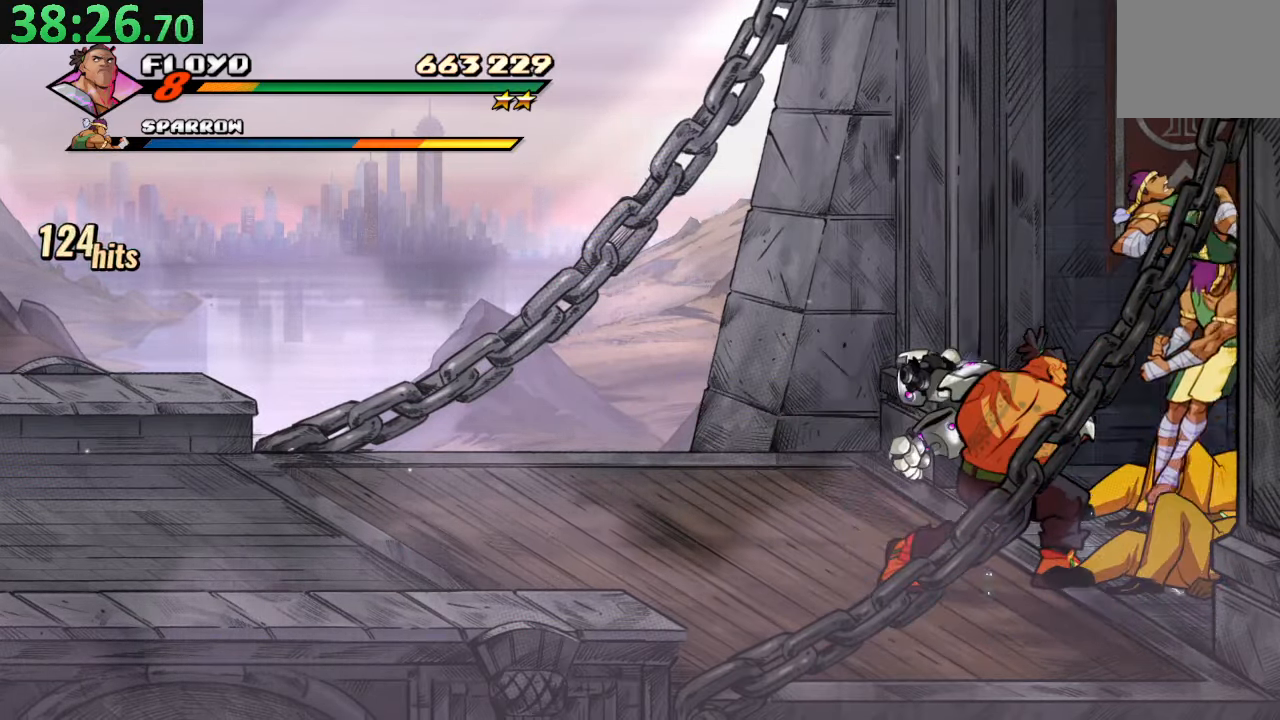
{"dt_ms": 500, "buttons": ["SQUARE", "DPAD_LEFT"], "left_stick": "center", "right_stick": "center", "events": [[100, "DPAD_RIGHT", "down"], [400, "DPAD_UP", "down"], [416, "DPAD_RIGHT", "up"], [433, "DPAD_LEFT", "down"], [450, "DPAD_UP", "up"], [450, "SQUARE", "down"]]}
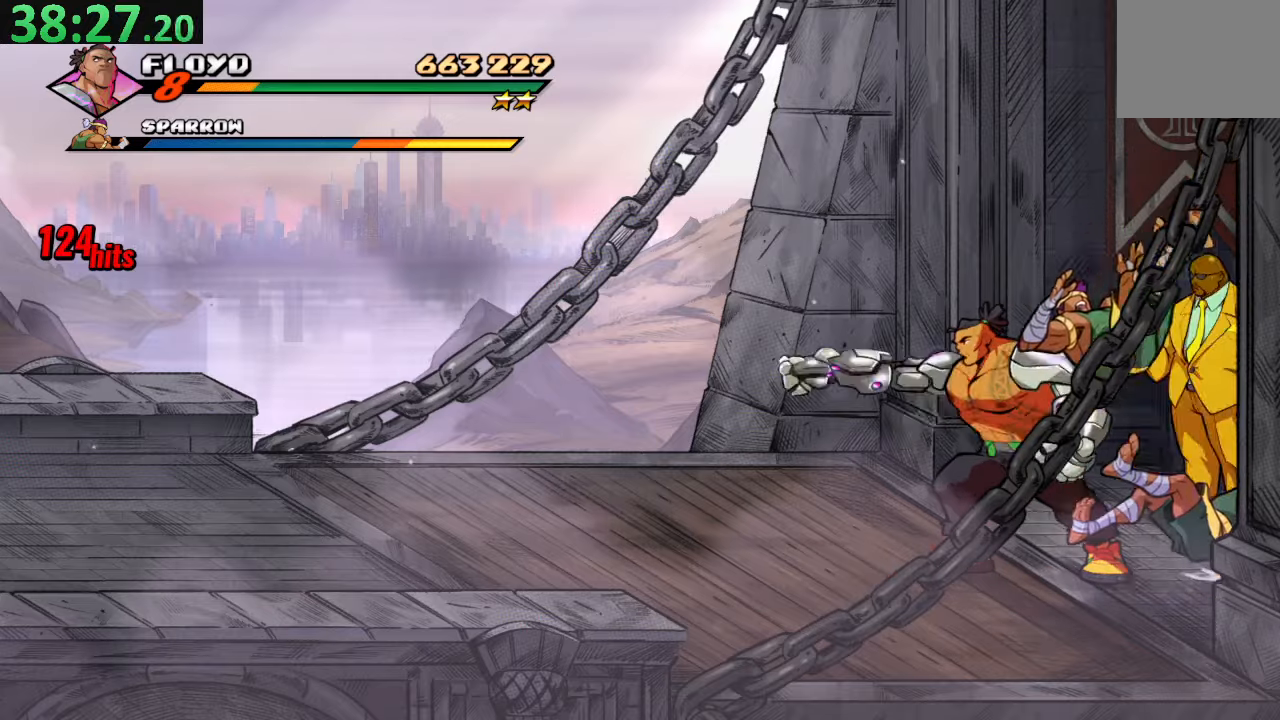
{"dt_ms": 500, "buttons": [], "left_stick": "center", "right_stick": "center", "events": [[66, "SQUARE", "up"], [100, "DPAD_LEFT", "up"], [200, "R2", "down"], [366, "R2", "up"]]}
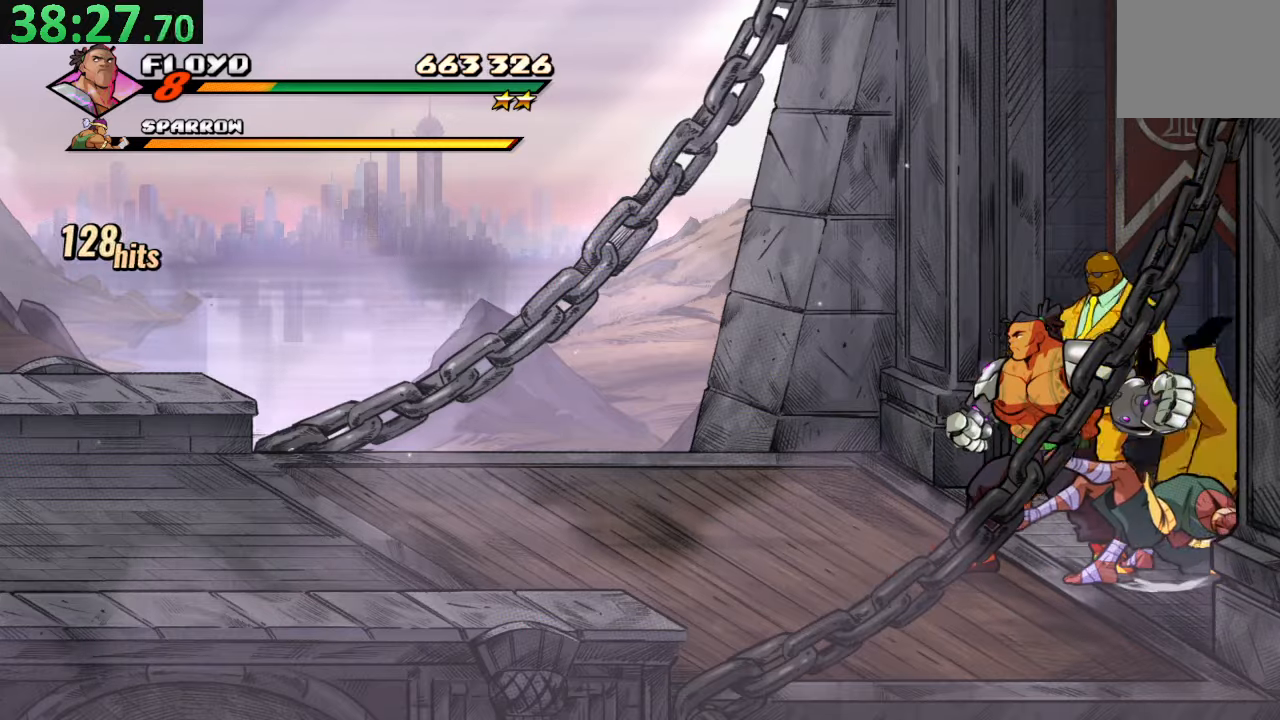
{"dt_ms": 500, "buttons": ["DPAD_RIGHT"], "left_stick": "center", "right_stick": "center", "events": [[66, "TRIANGLE", "down"], [216, "TRIANGLE", "up"], [450, "DPAD_RIGHT", "down"]]}
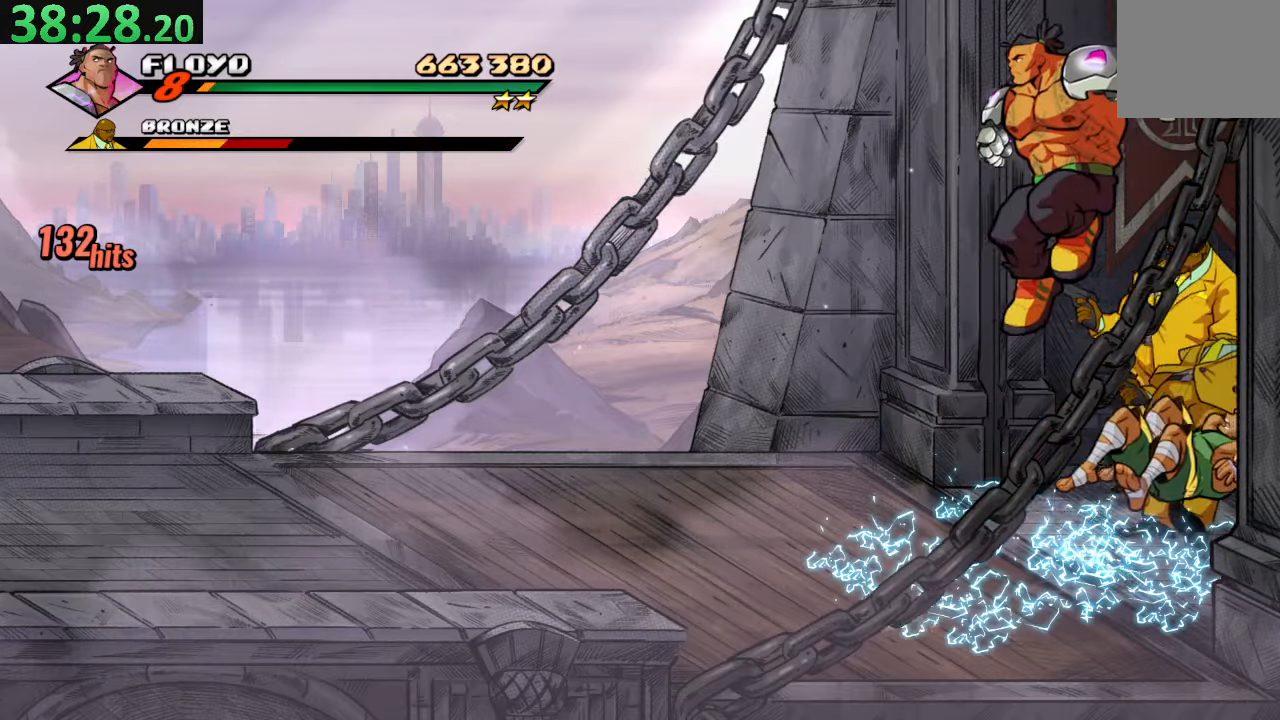
{"dt_ms": 500, "buttons": [], "left_stick": "center", "right_stick": "center", "events": [[33, "DPAD_RIGHT", "up"], [283, "R2", "down"], [483, "R2", "up"]]}
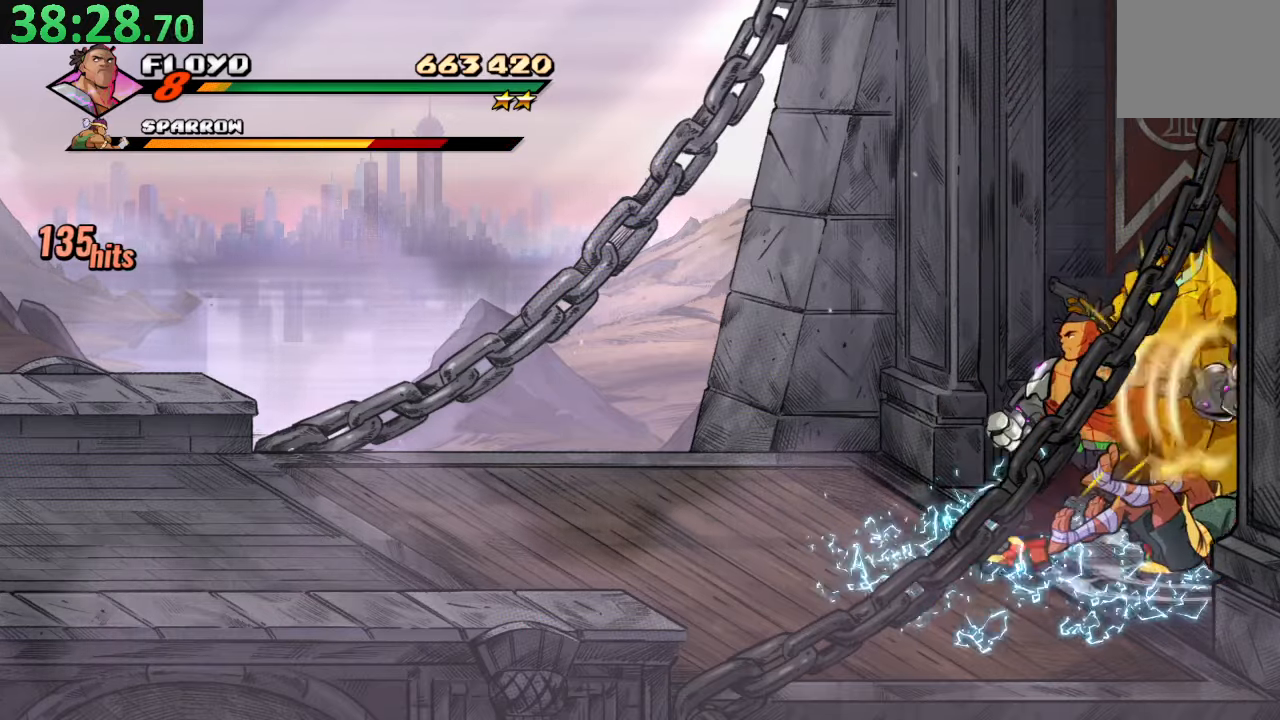
{"dt_ms": 500, "buttons": [], "left_stick": "center", "right_stick": "center", "events": [[16, "TRIANGLE", "down"], [166, "TRIANGLE", "up"]]}
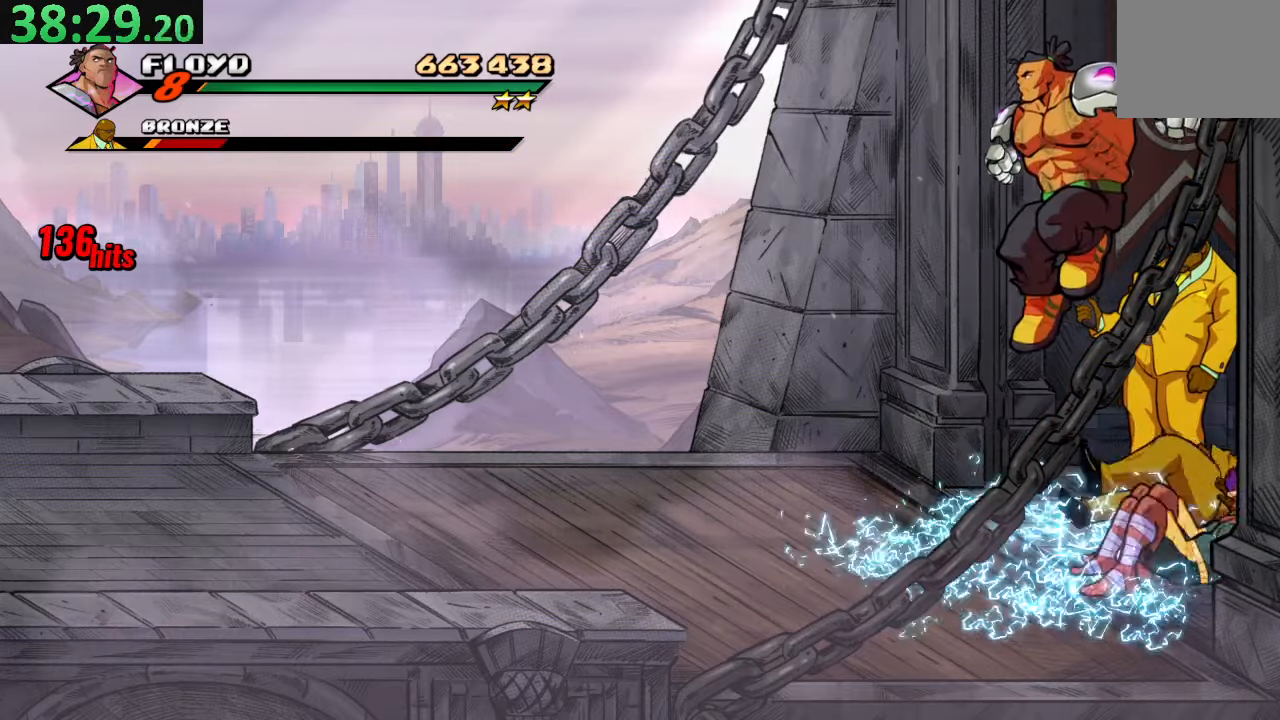
{"dt_ms": 500, "buttons": ["R2"], "left_stick": "center", "right_stick": "center", "events": [[366, "R2", "down"]]}
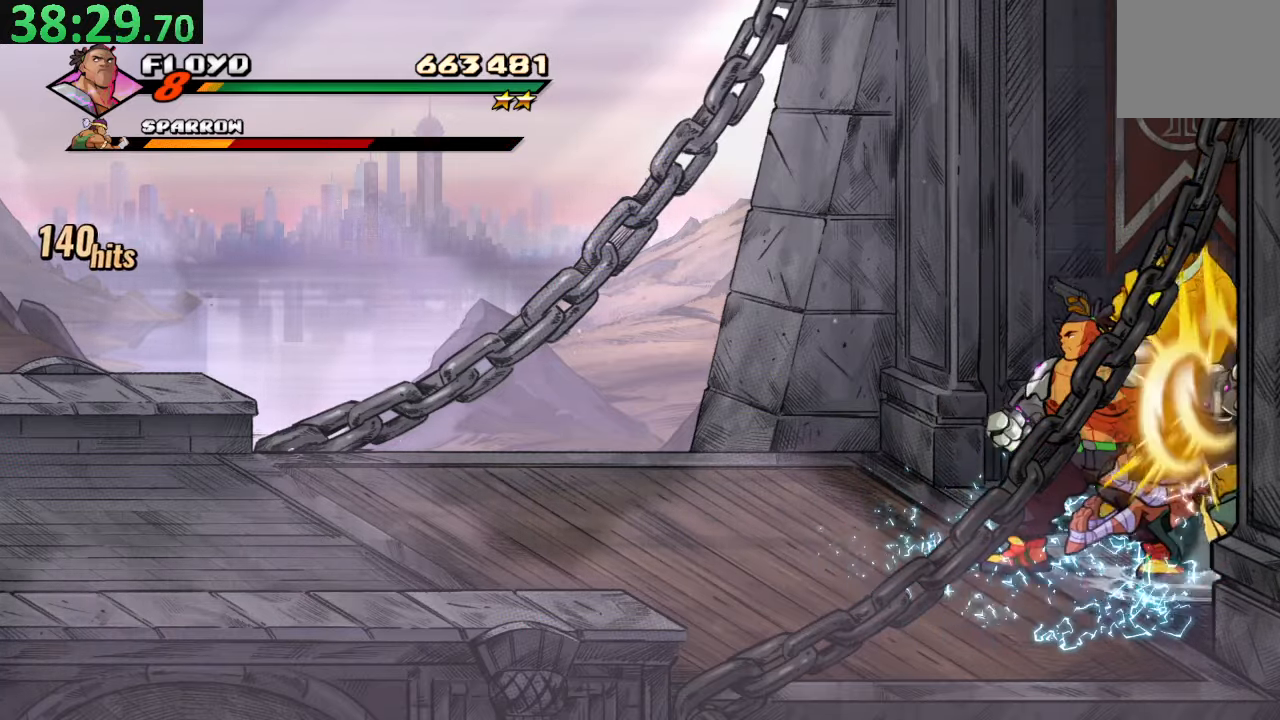
{"dt_ms": 500, "buttons": [], "left_stick": "center", "right_stick": "center", "events": [[66, "R2", "up"], [83, "TRIANGLE", "down"], [233, "TRIANGLE", "up"]]}
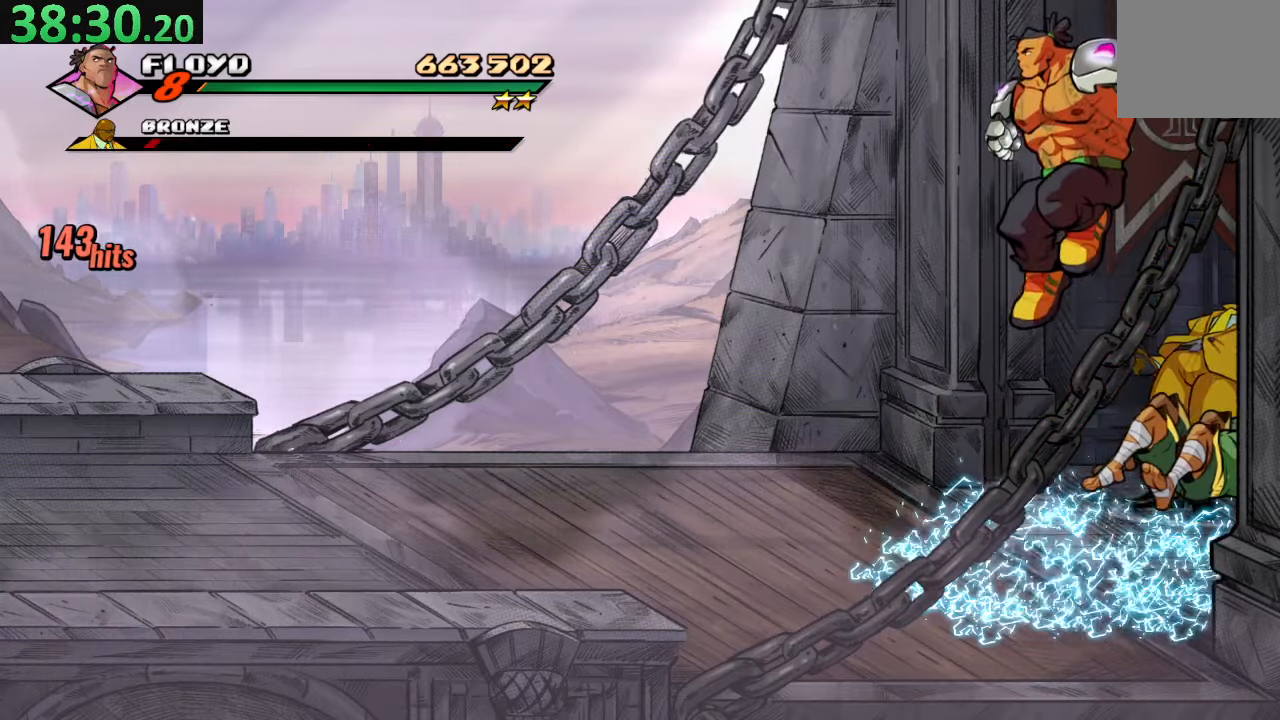
{"dt_ms": 500, "buttons": [], "left_stick": "center", "right_stick": "center", "events": [[266, "R2", "down"], [450, "R2", "up"]]}
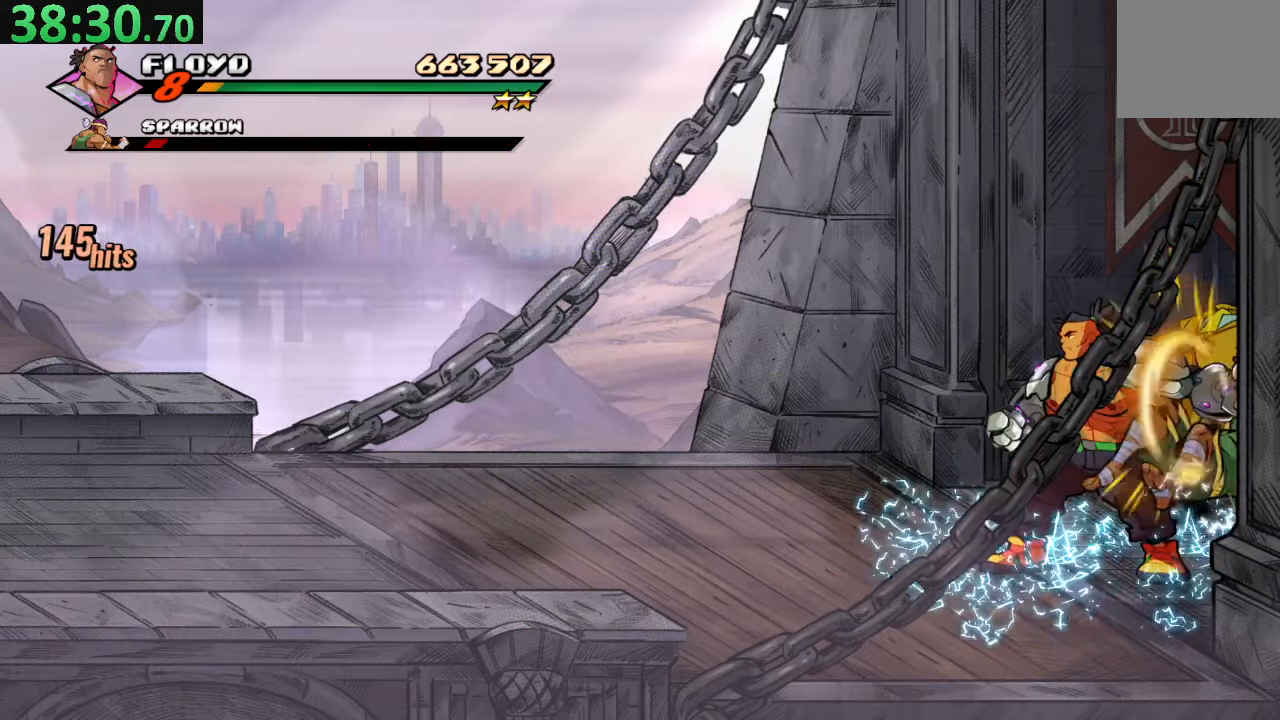
{"dt_ms": 500, "buttons": ["CROSS", "DPAD_RIGHT"], "left_stick": "center", "right_stick": "center"}
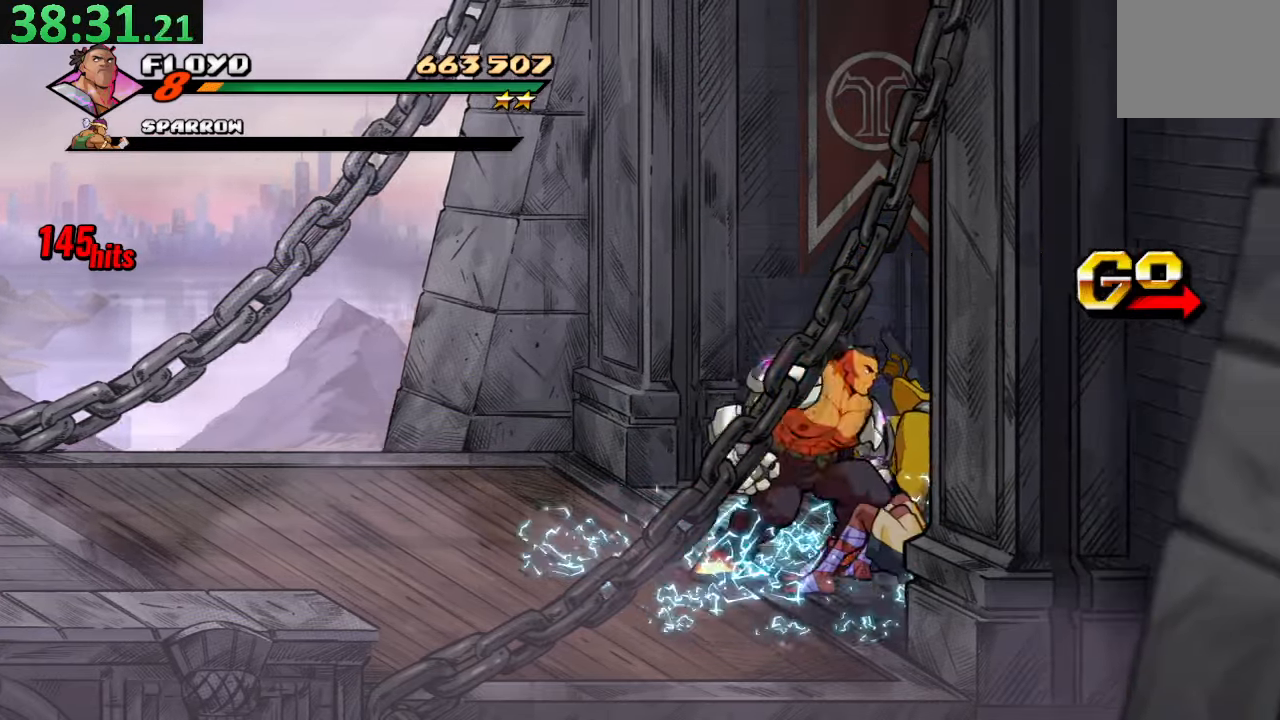
{"dt_ms": 500, "buttons": ["TRIANGLE", "DPAD_RIGHT"], "left_stick": "center", "right_stick": "center"}